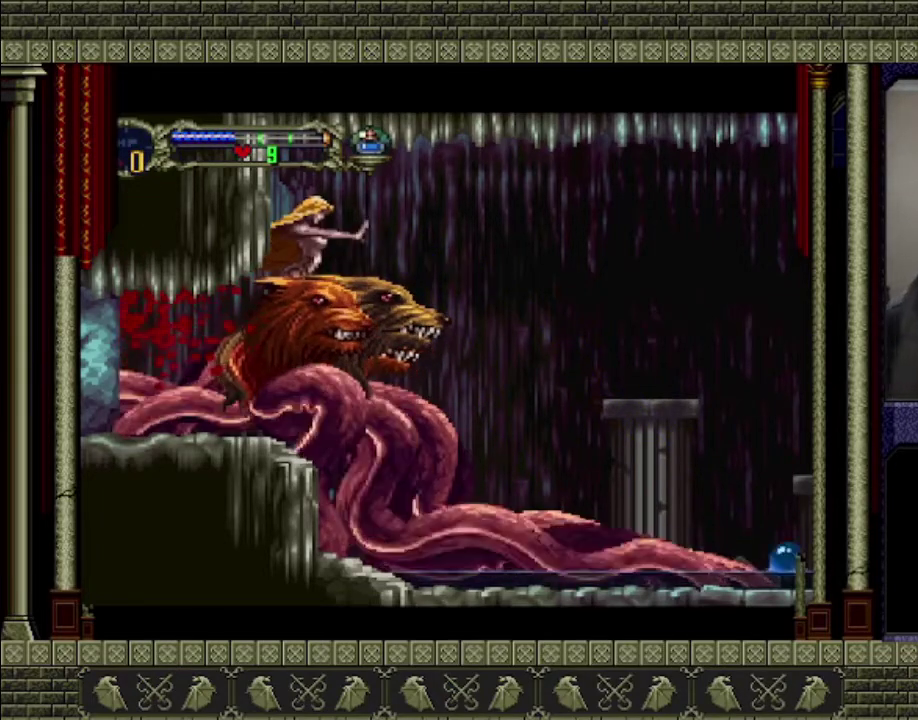
Gameplay with a controller (PlayStation layout); each line is a JSON object with the inputs held at the frame after it. "events" lists button and stick changes between this image and that frame as [ms after this image, input, new state], when the widget could be followed in between. This overlay highlights the sticks when they move; stick clicks (L3 R3) are not distinguishable. Not read: L3 R3 right_stick.
{"buttons": [], "left_stick": "center", "events": []}
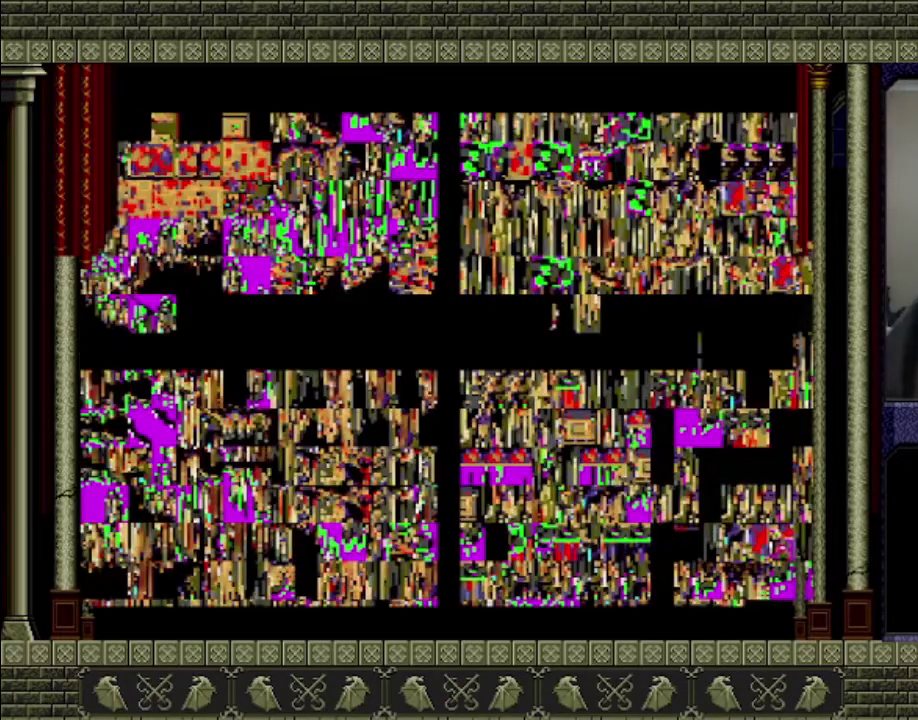
{"buttons": ["START"], "left_stick": "center", "events": [[367, "START", "down"]]}
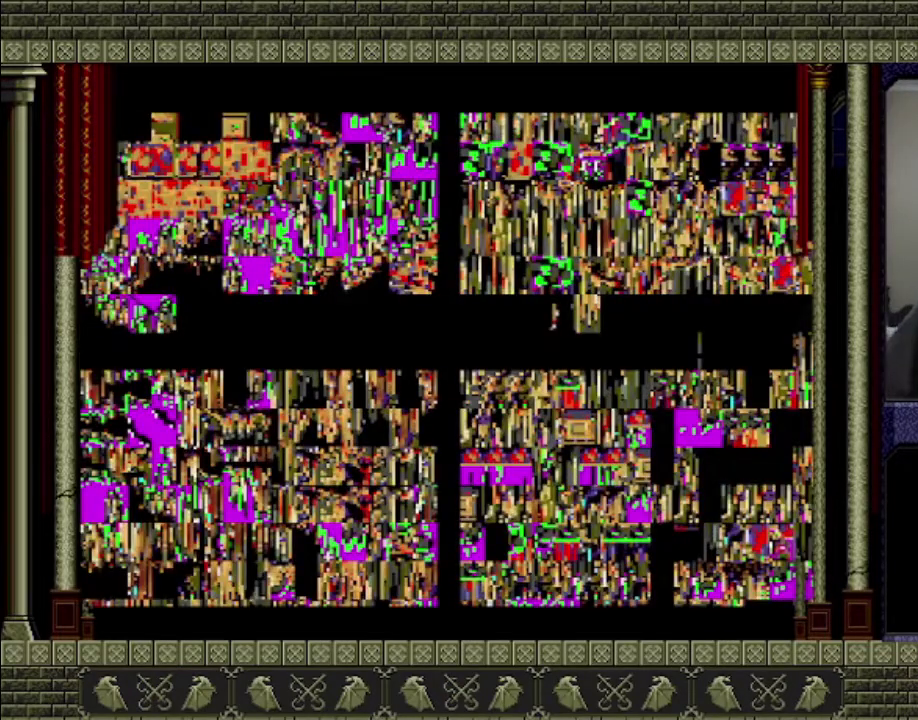
{"buttons": ["START"], "left_stick": "center", "events": [[67, "START", "up"], [300, "START", "down"], [400, "START", "up"], [500, "START", "down"]]}
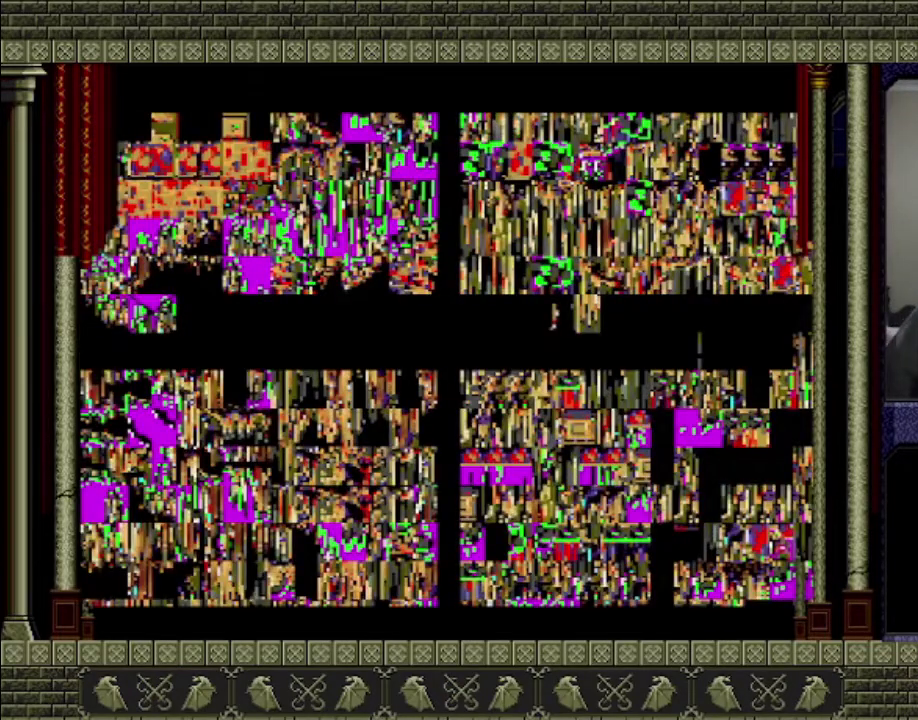
{"buttons": [], "left_stick": "center", "events": [[100, "START", "up"], [167, "START", "down"], [467, "START", "up"]]}
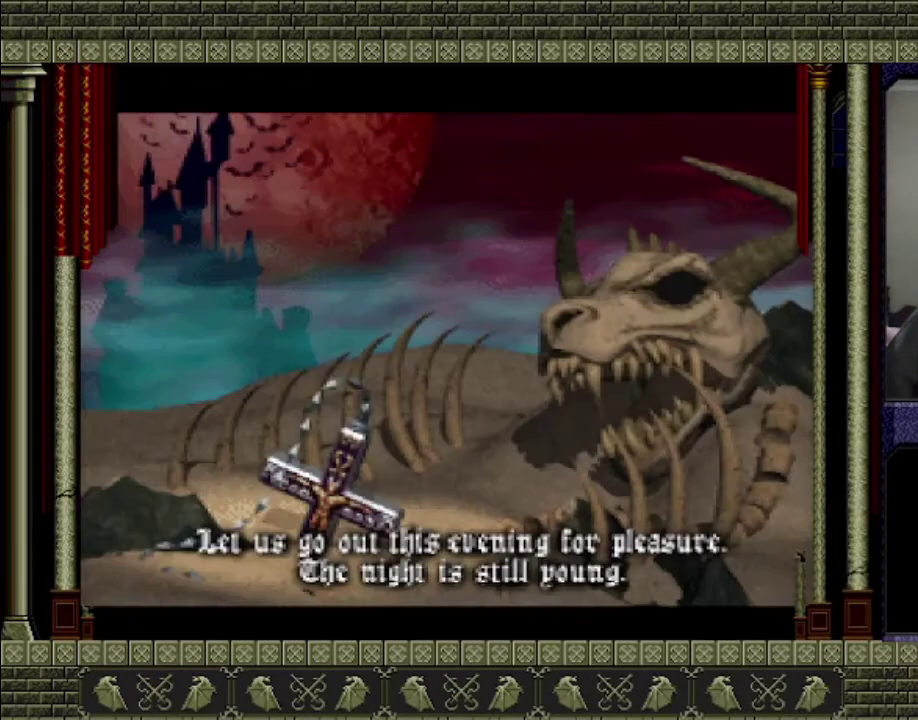
{"buttons": [], "left_stick": "center", "events": [[33, "START", "down"], [300, "START", "up"], [367, "START", "down"], [500, "START", "up"]]}
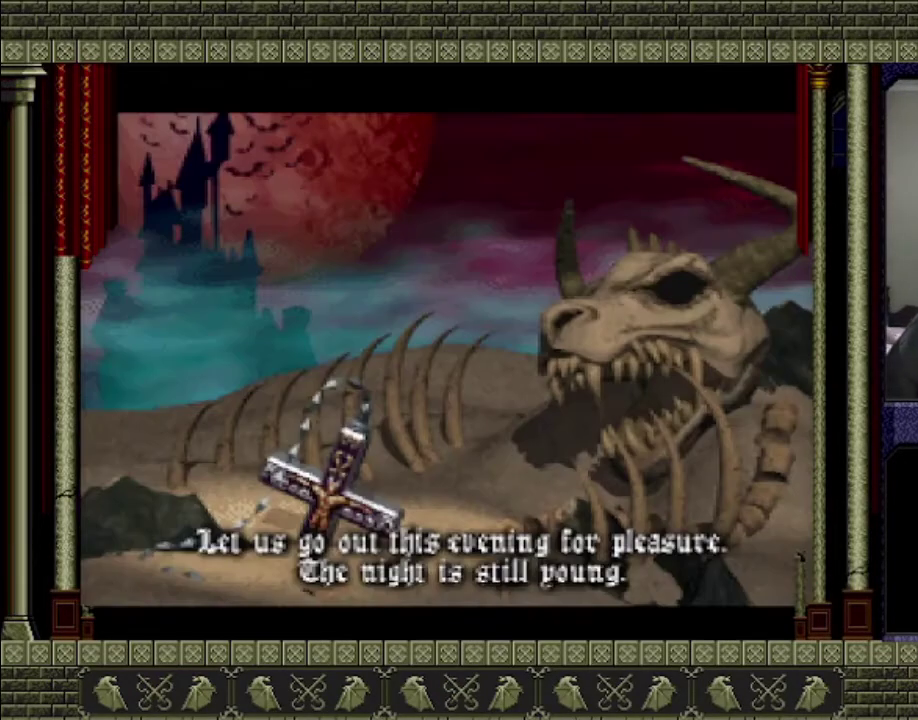
{"buttons": ["START"], "left_stick": "center", "events": [[67, "START", "down"], [167, "START", "up"], [233, "START", "down"]]}
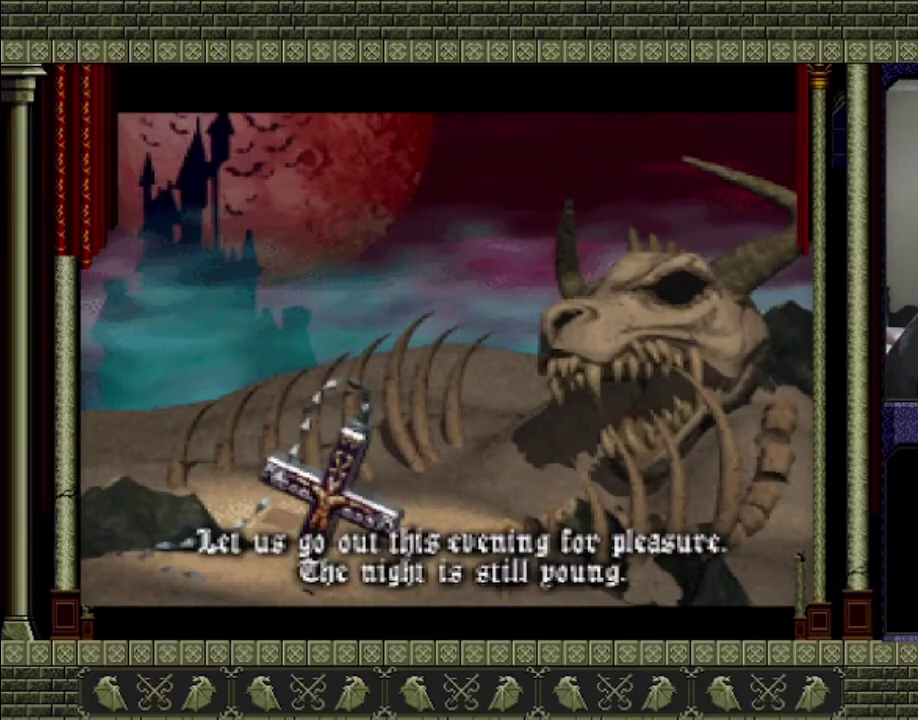
{"buttons": ["START"], "left_stick": "center", "events": [[400, "START", "up"], [500, "START", "down"]]}
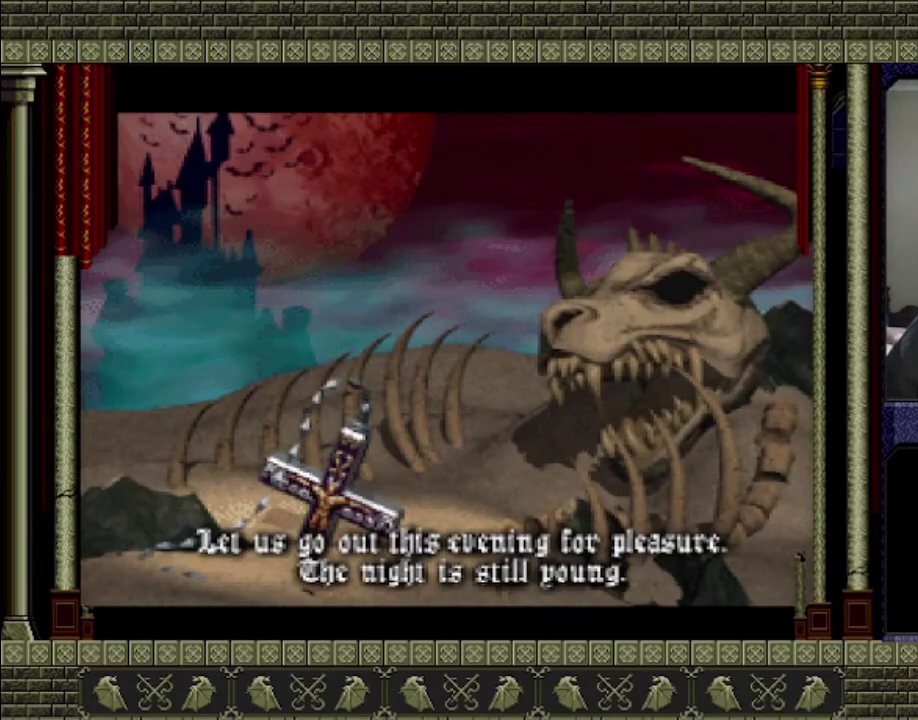
{"buttons": [], "left_stick": "center"}
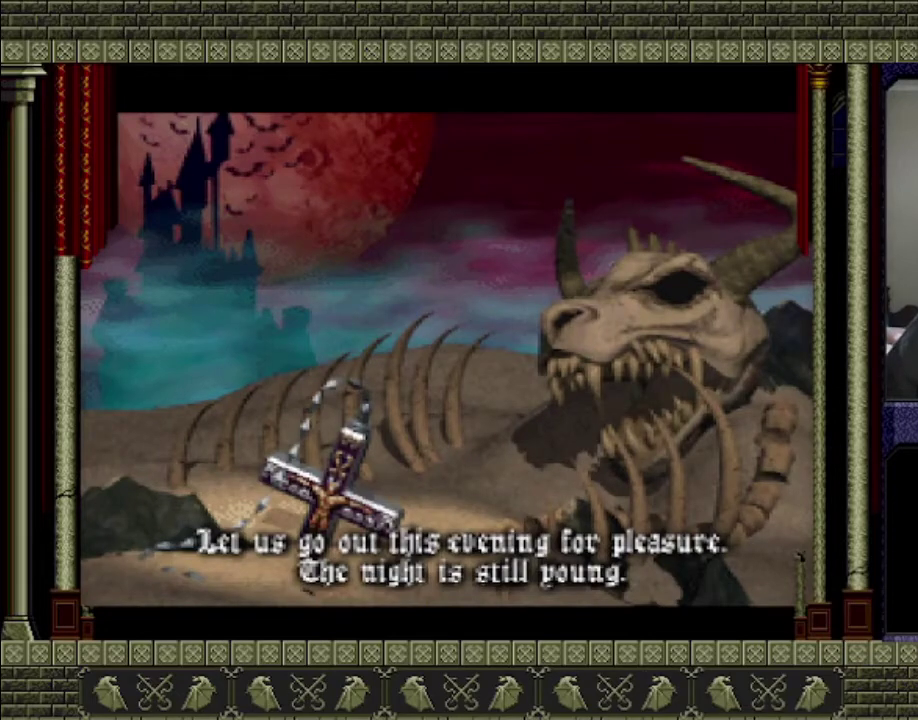
{"buttons": ["START"], "left_stick": "center"}
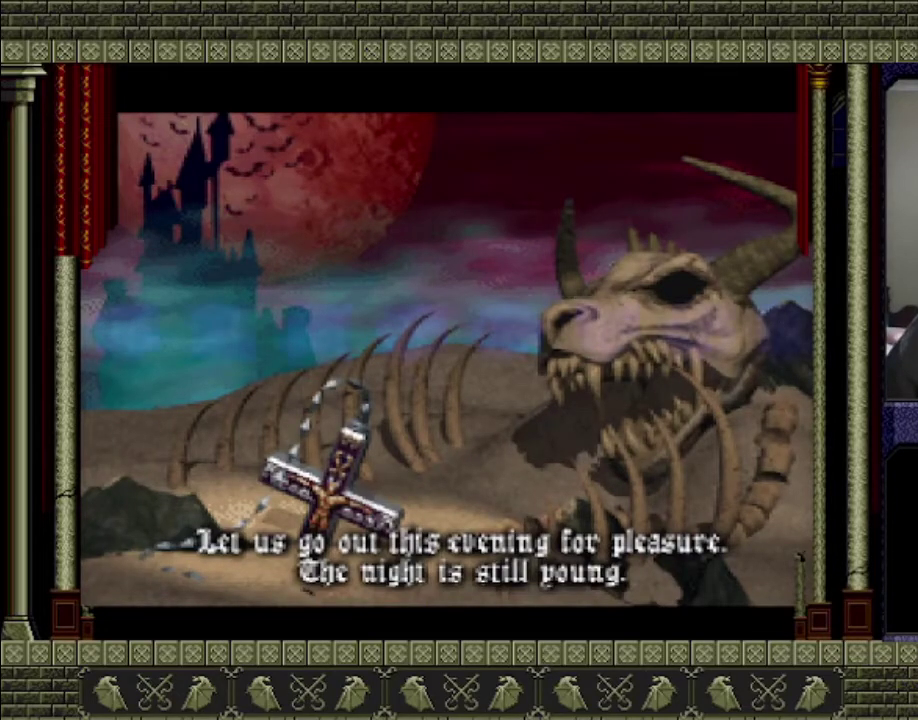
{"buttons": ["START"], "left_stick": "center", "events": [[100, "START", "up"], [167, "START", "down"]]}
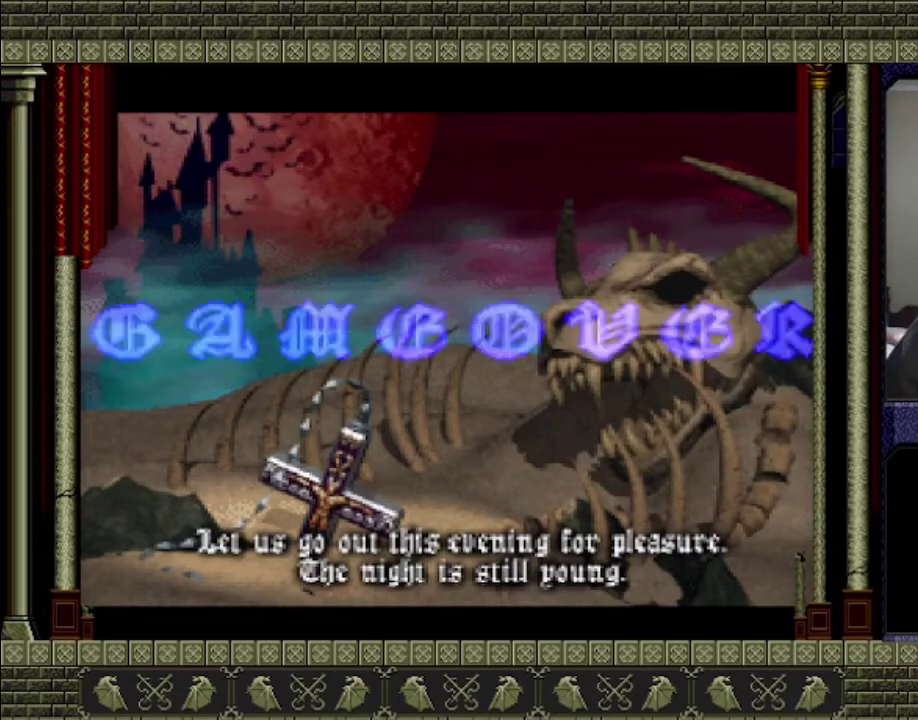
{"buttons": [], "left_stick": "center", "events": [[433, "START", "up"]]}
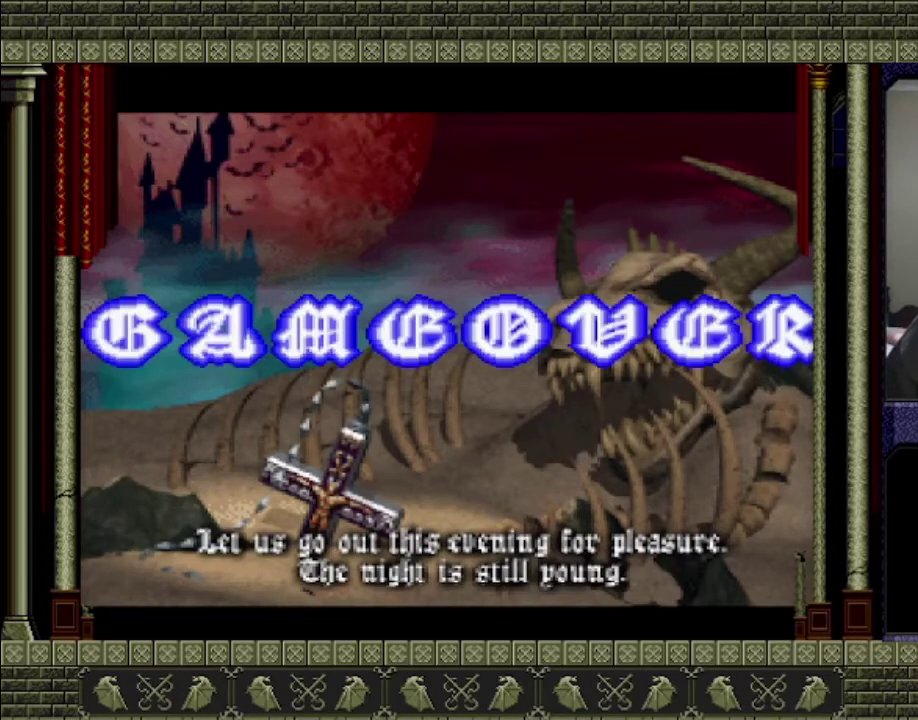
{"buttons": ["START"], "left_stick": "center", "events": [[133, "START", "down"], [433, "START", "up"], [500, "START", "down"]]}
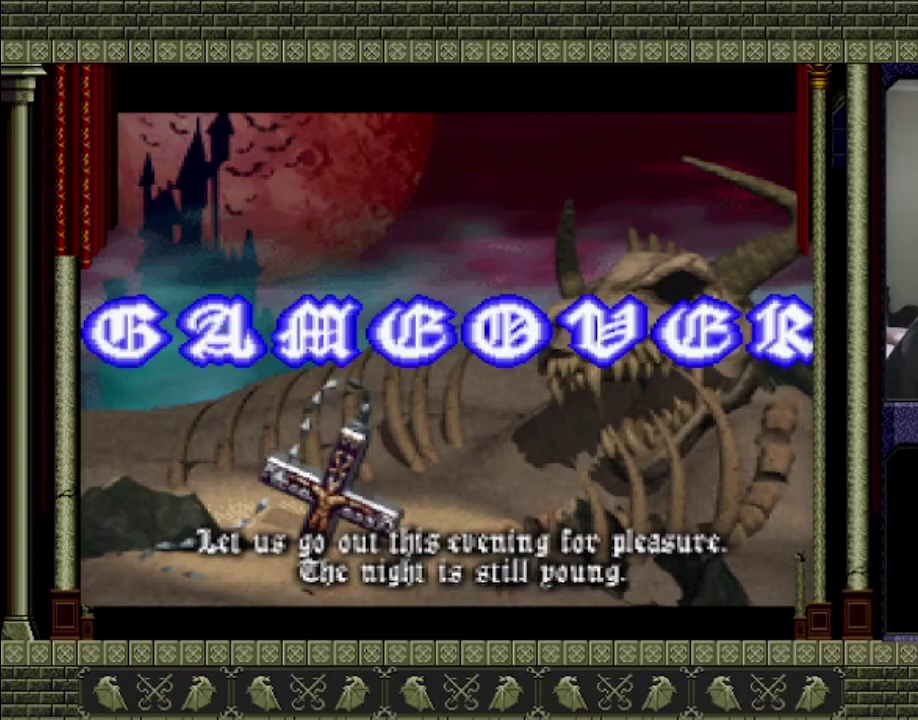
{"buttons": [], "left_stick": "center"}
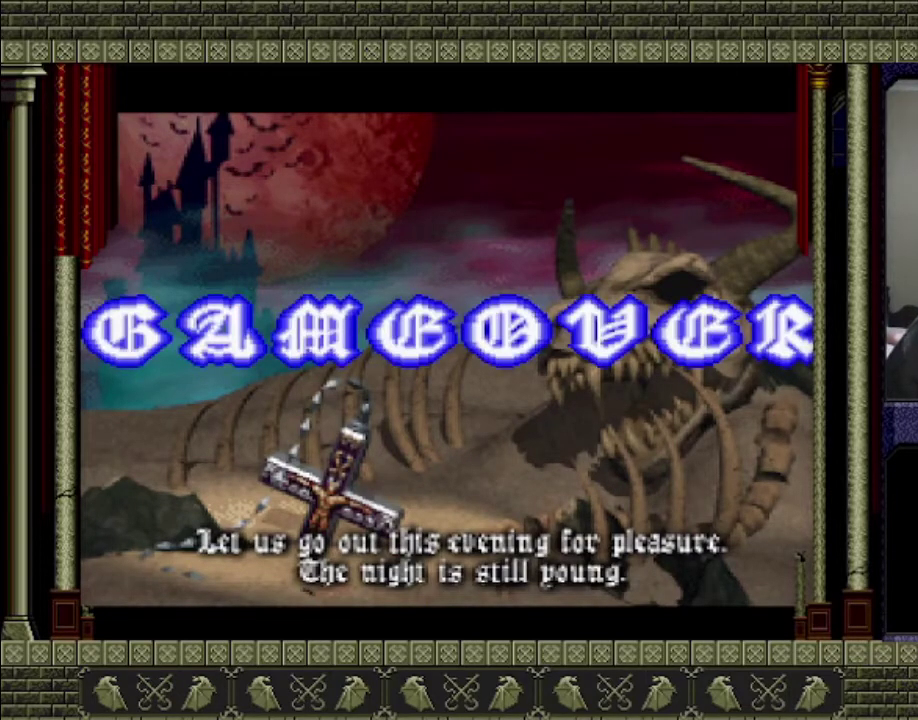
{"buttons": ["START"], "left_stick": "center"}
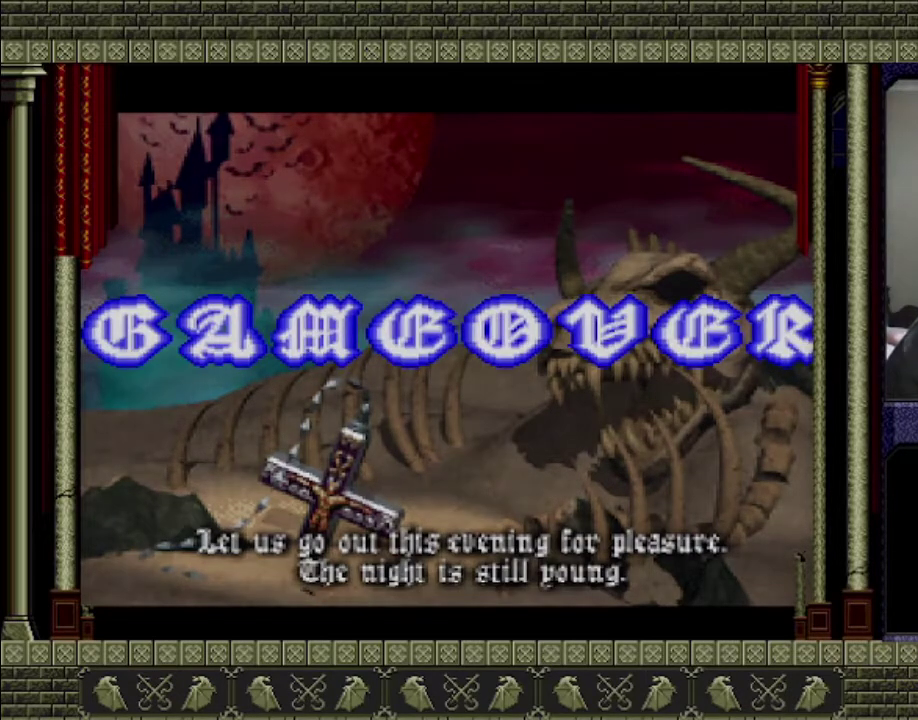
{"buttons": [], "left_stick": "center", "events": [[33, "START", "up"]]}
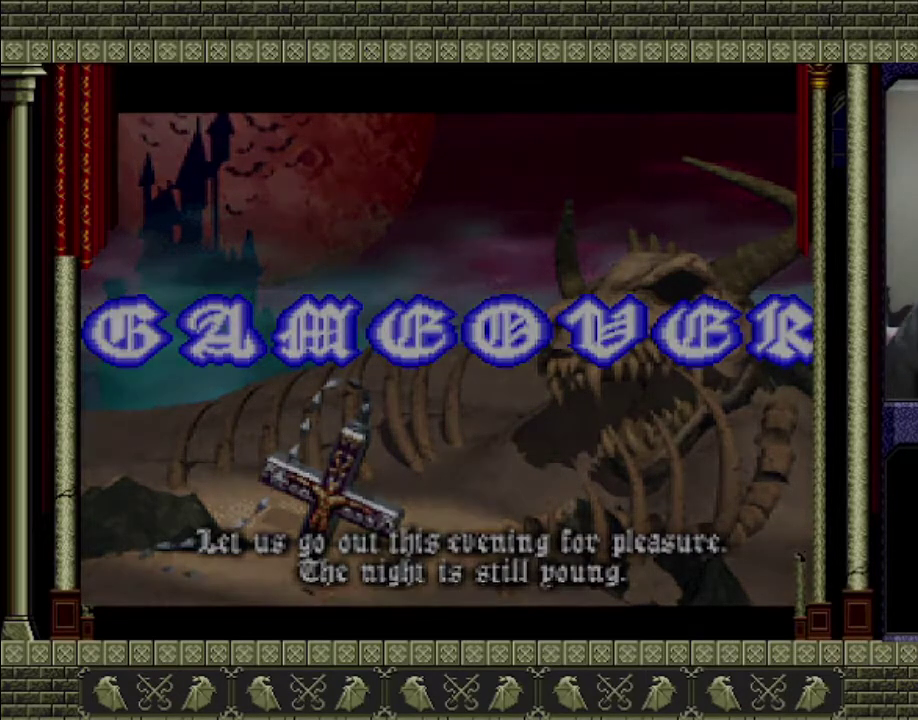
{"buttons": [], "left_stick": "center", "events": []}
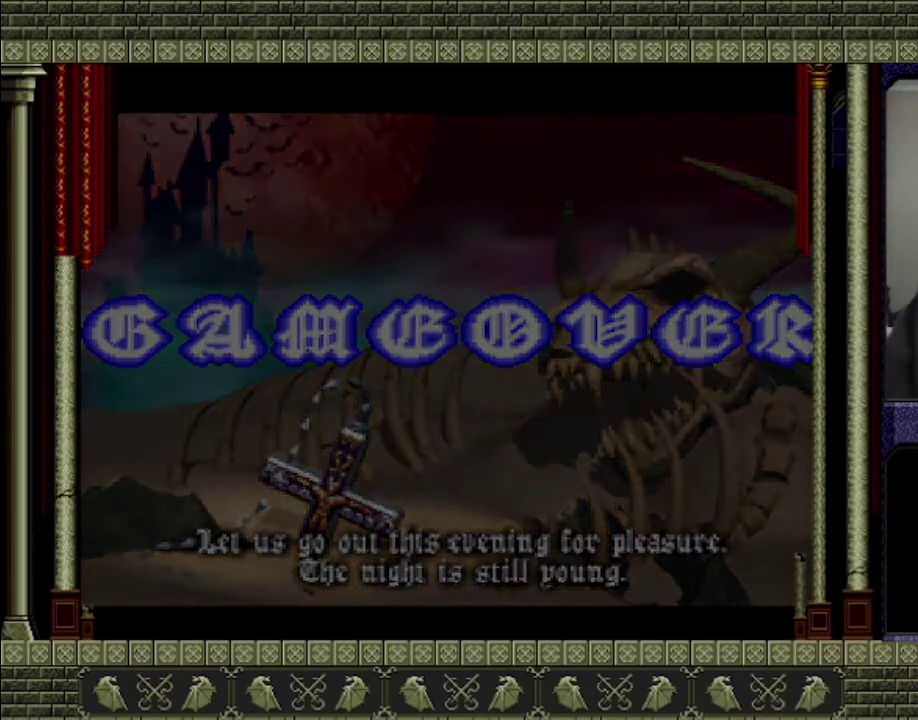
{"buttons": [], "left_stick": "center", "events": []}
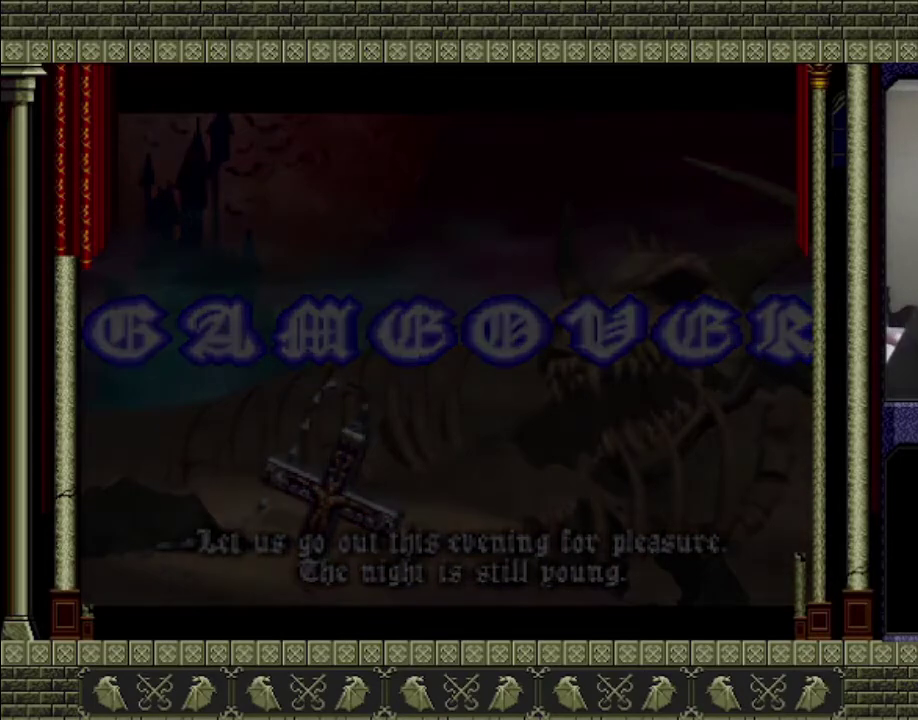
{"buttons": [], "left_stick": "center", "events": []}
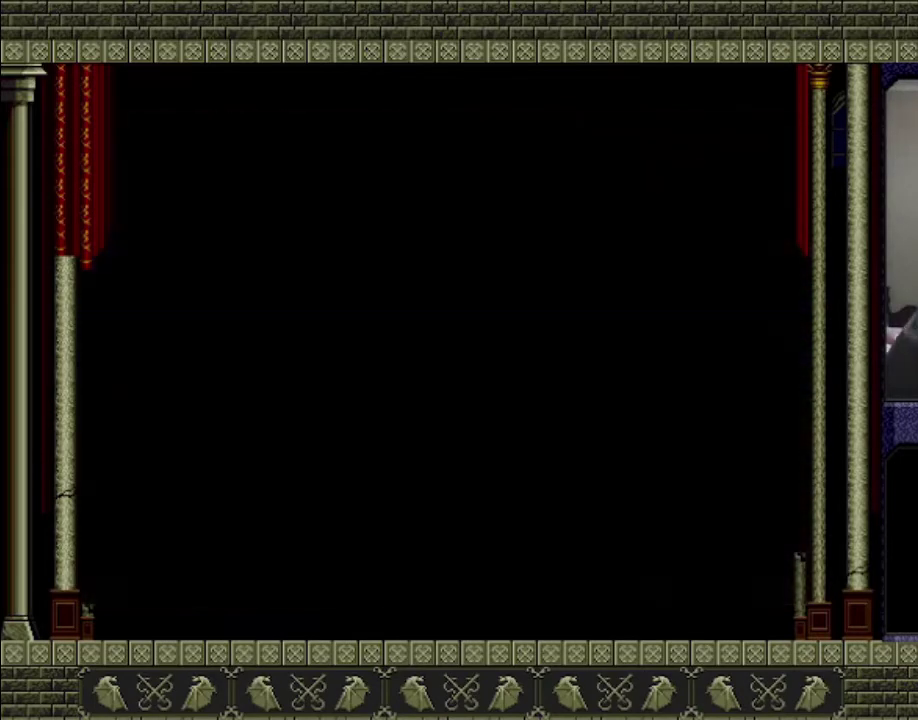
{"buttons": [], "left_stick": "center", "events": []}
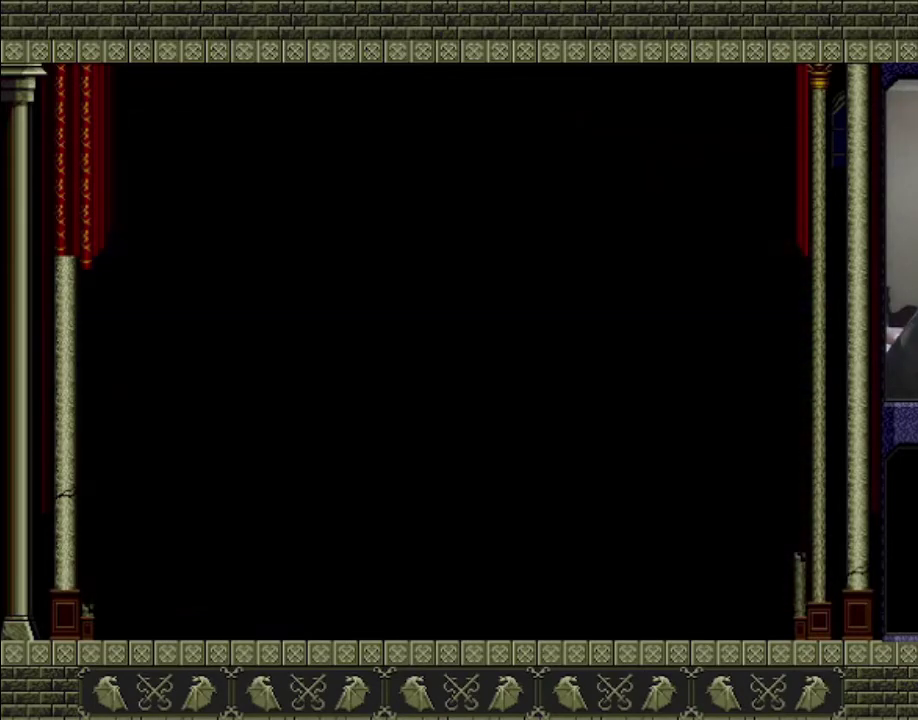
{"buttons": [], "left_stick": "center", "events": []}
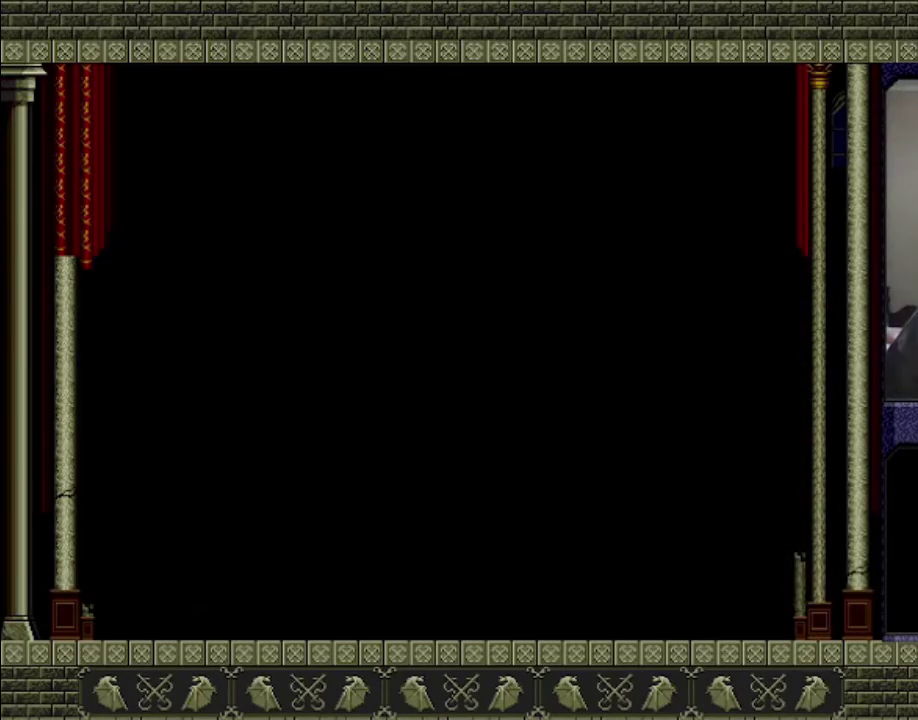
{"buttons": [], "left_stick": "center", "events": []}
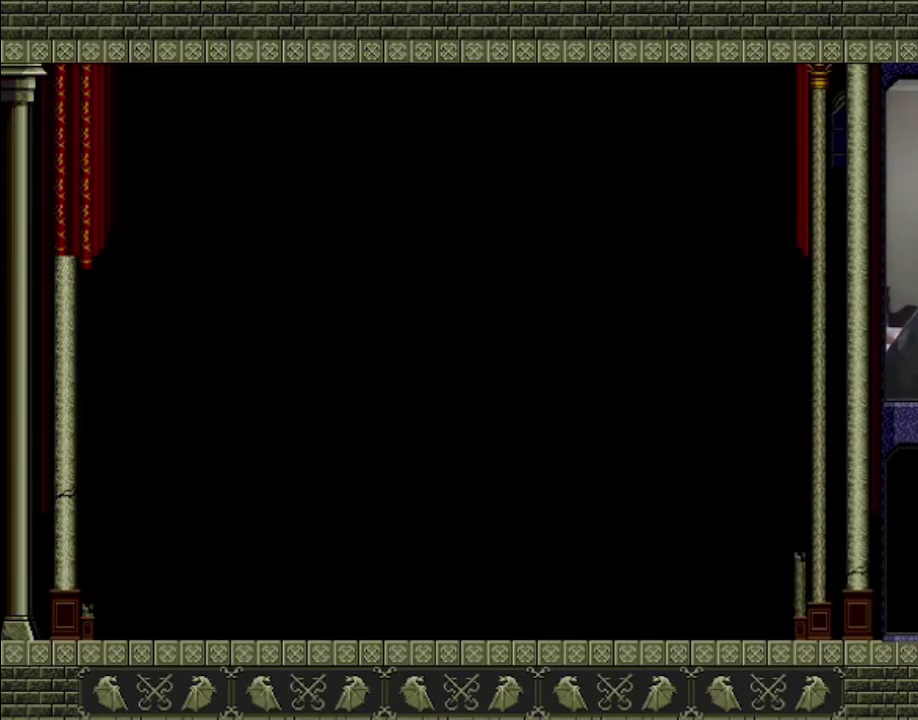
{"buttons": [], "left_stick": "center", "events": []}
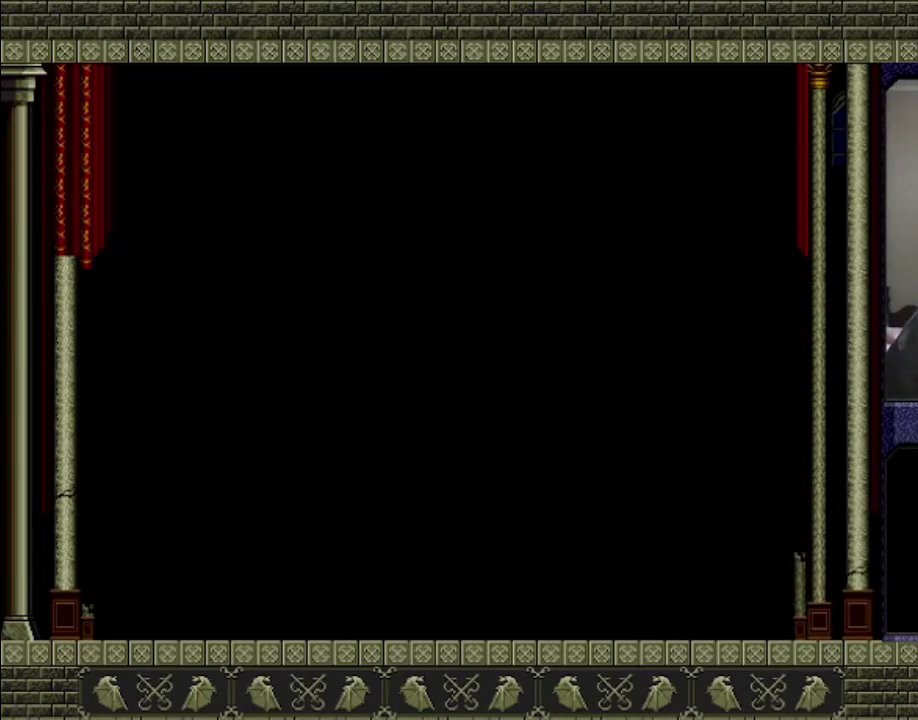
{"buttons": [], "left_stick": "center", "events": []}
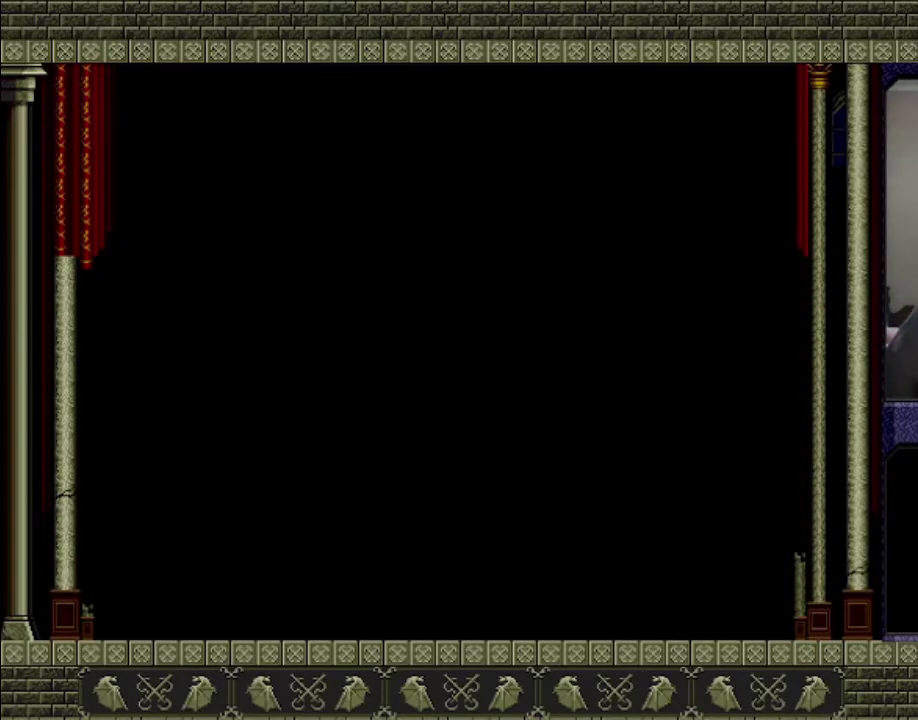
{"buttons": [], "left_stick": "center", "events": []}
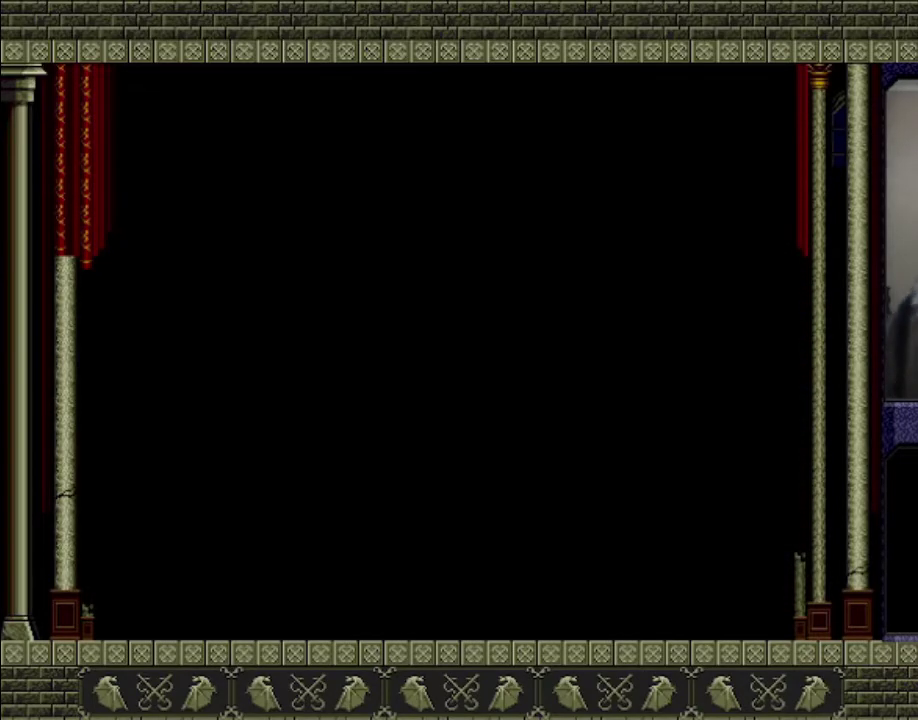
{"buttons": [], "left_stick": "center", "events": []}
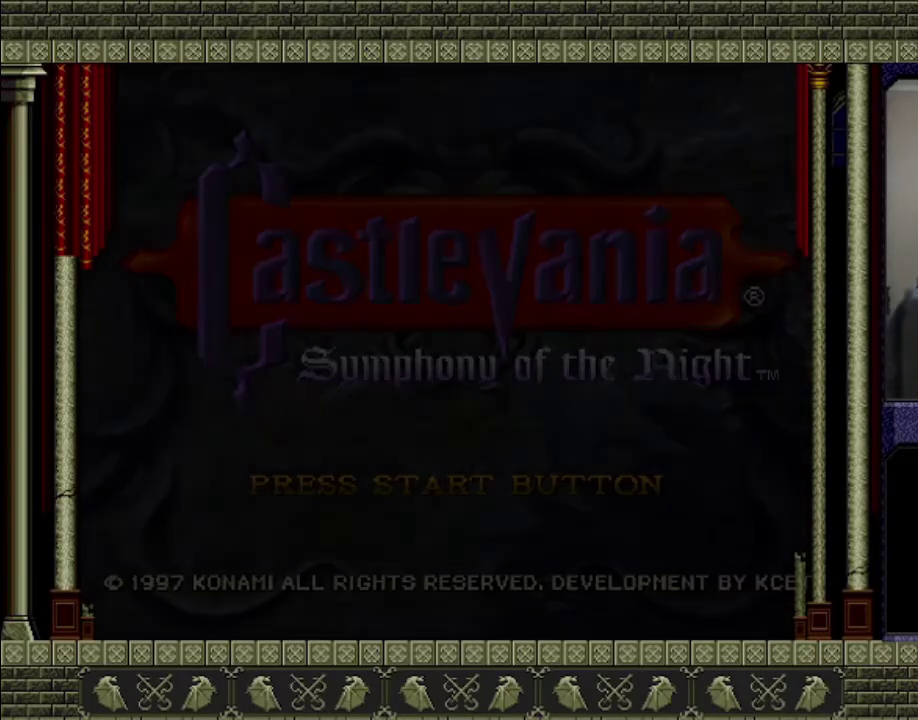
{"buttons": ["START"], "left_stick": "center", "events": [[500, "START", "down"]]}
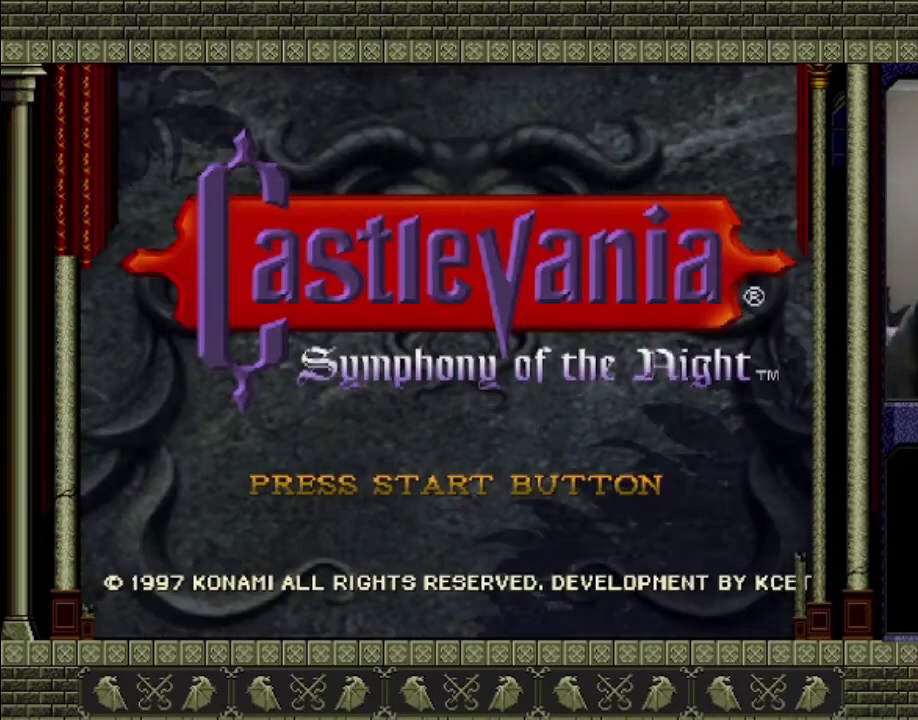
{"buttons": [], "left_stick": "center", "events": [[167, "START", "up"]]}